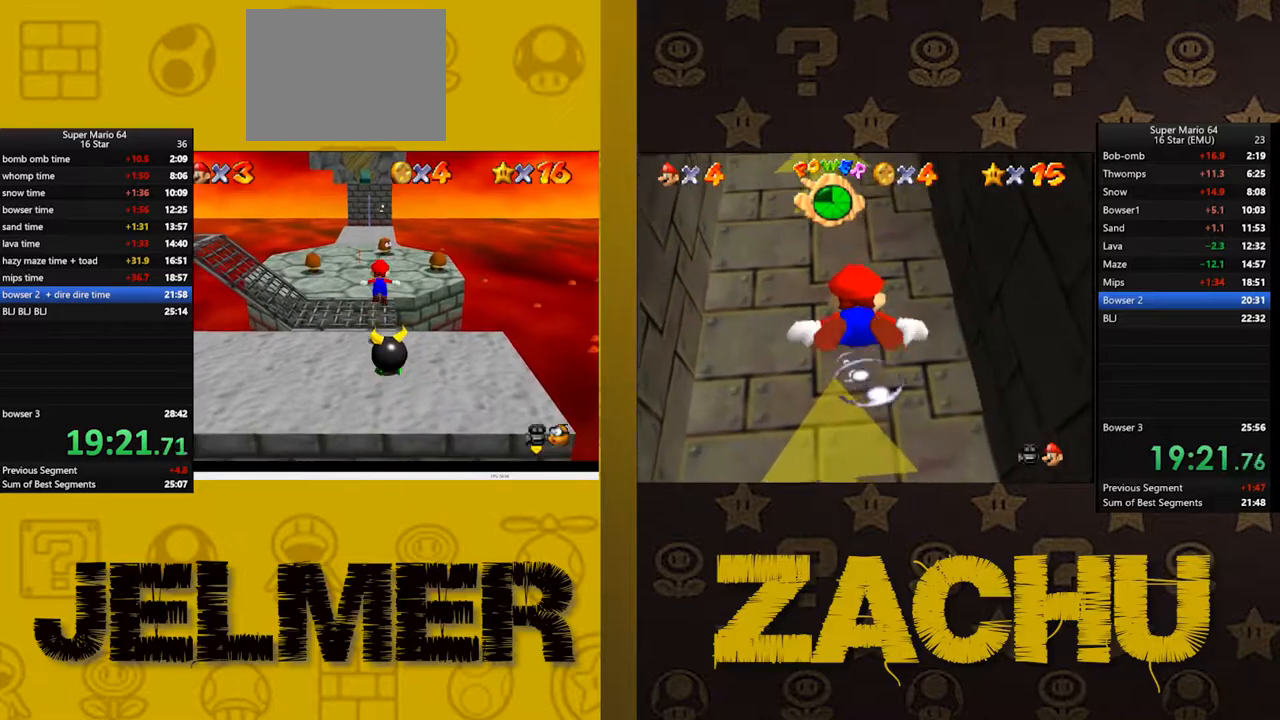
Gameplay with a controller (Xbox layout); each line is a JSON object with the inputs held at the frame after it. "button_events" lists button changes between this image and that frame as [ms after this image, input, new state], when the widget could be followed in between (sticks are given only as held states).
{"buttons": [], "left_stick": "up", "right_stick": "center", "button_events": [[67, "A", "up"]]}
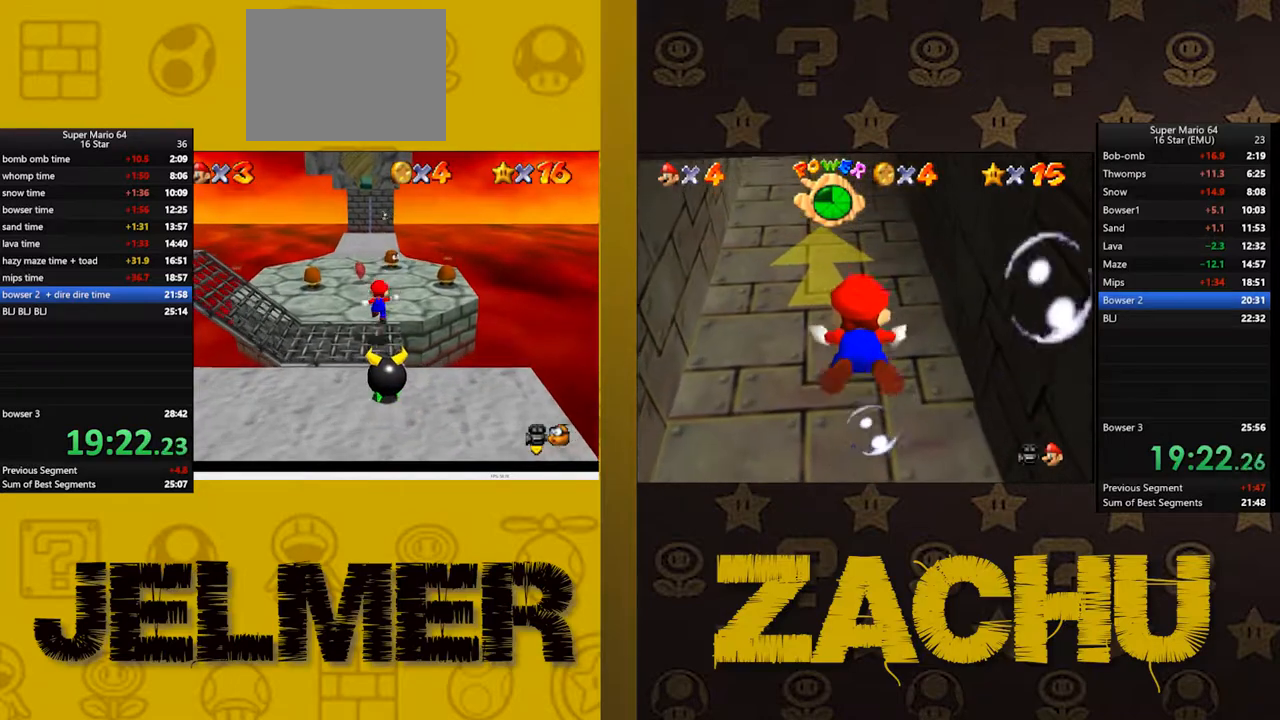
{"buttons": ["A"], "left_stick": "up-left", "right_stick": "center", "button_events": [[133, "A", "down"]]}
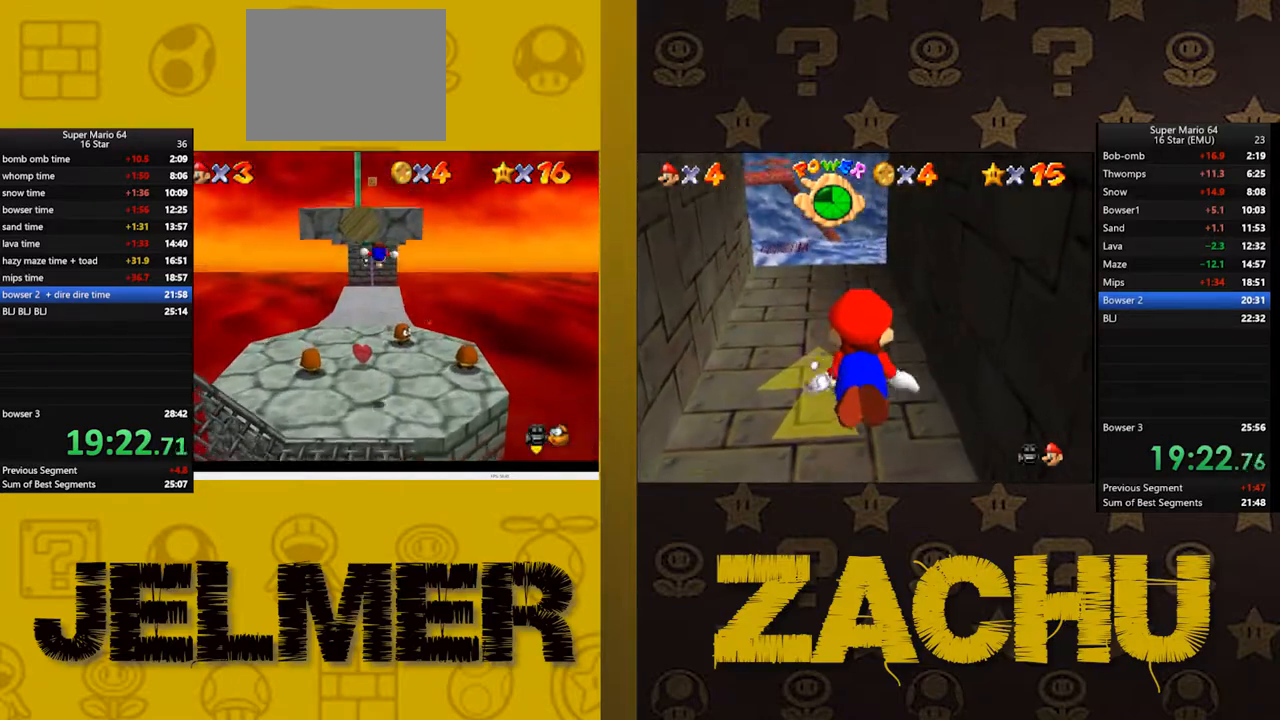
{"buttons": ["A"], "left_stick": "up-left", "right_stick": "center", "button_events": [[317, "A", "up"], [500, "A", "down"]]}
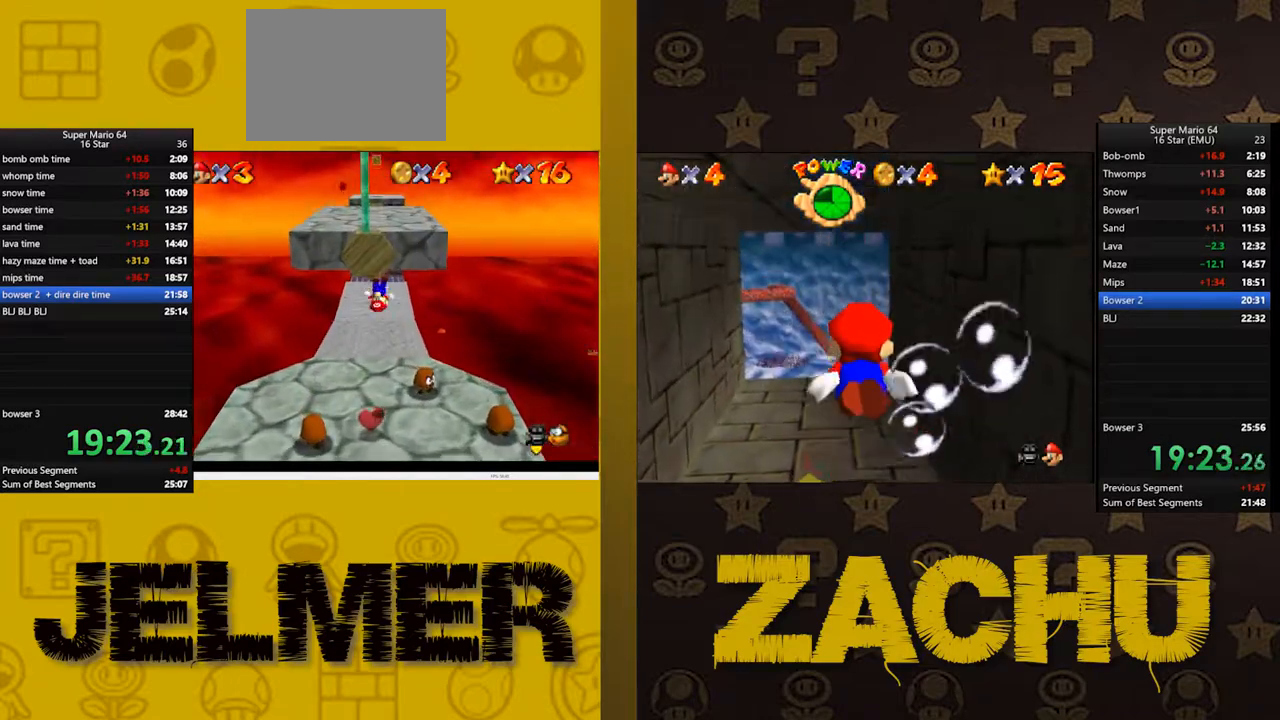
{"buttons": [], "left_stick": "up", "right_stick": "center", "button_events": [[233, "A", "up"]]}
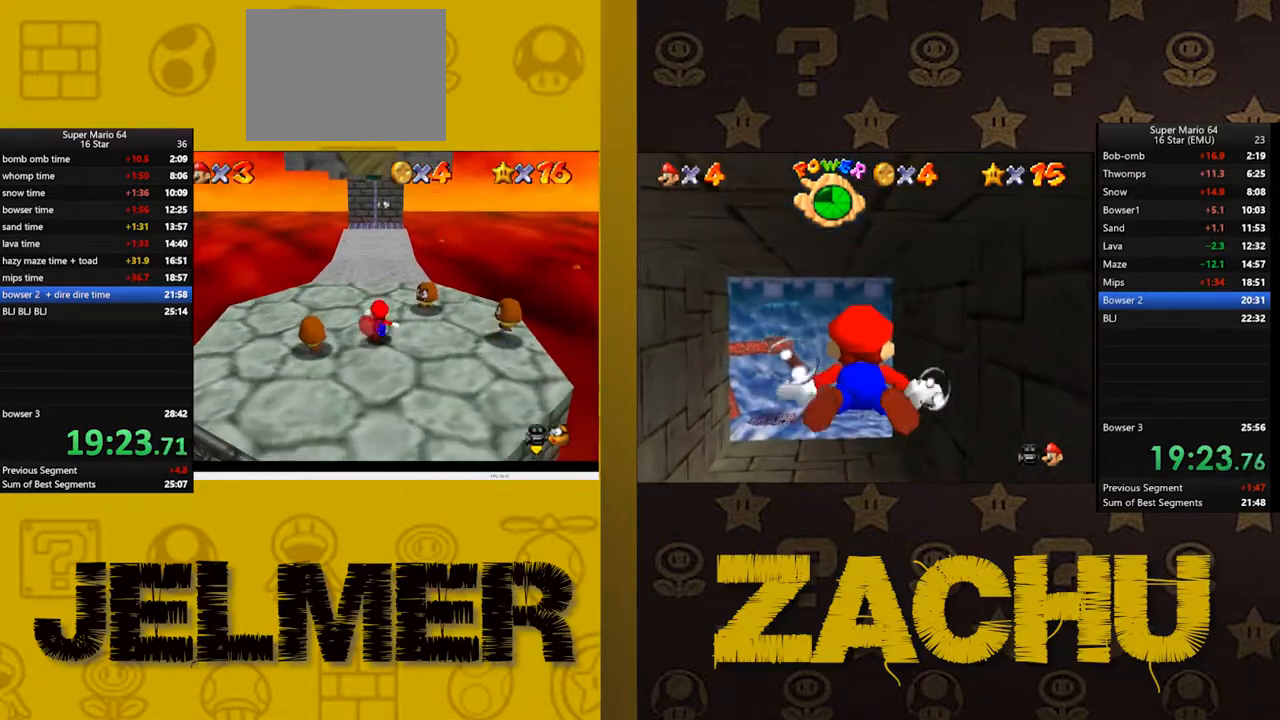
{"buttons": [], "left_stick": "up-right", "right_stick": "center", "button_events": []}
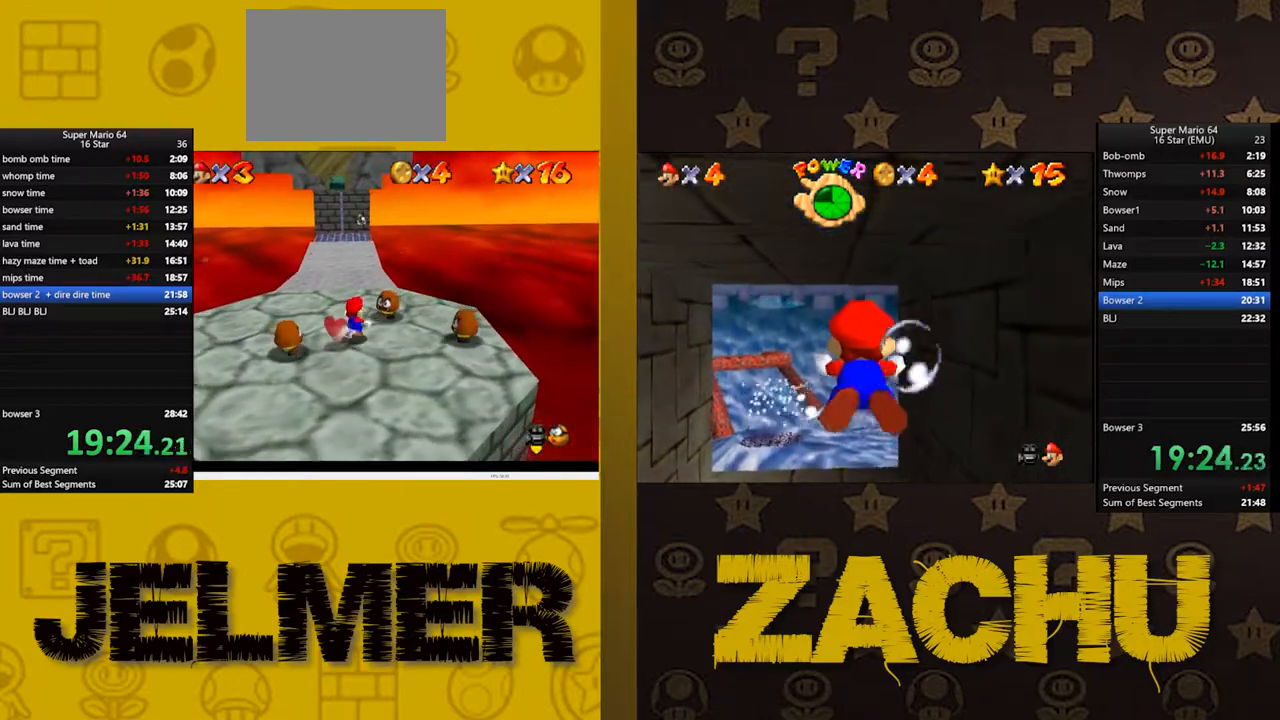
{"buttons": ["A"], "left_stick": "up-right", "right_stick": "center", "button_events": [[183, "A", "down"]]}
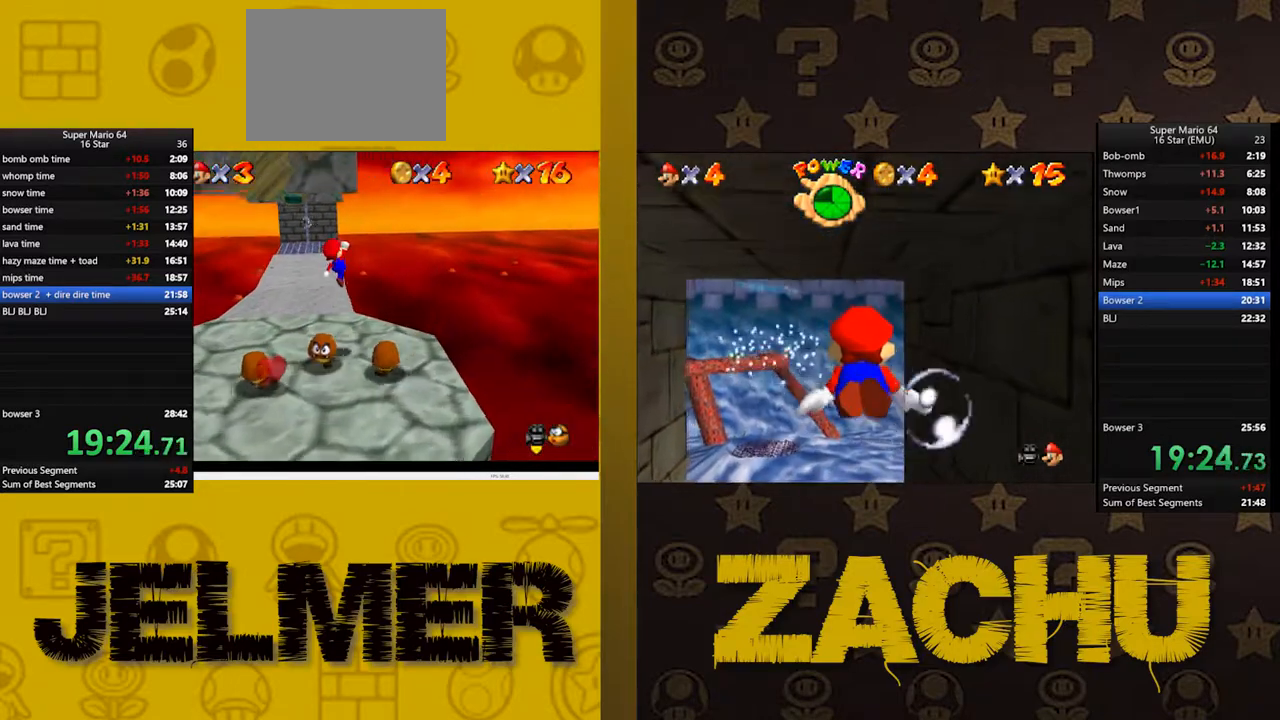
{"buttons": [], "left_stick": "up-right", "right_stick": "center", "button_events": [[17, "A", "up"]]}
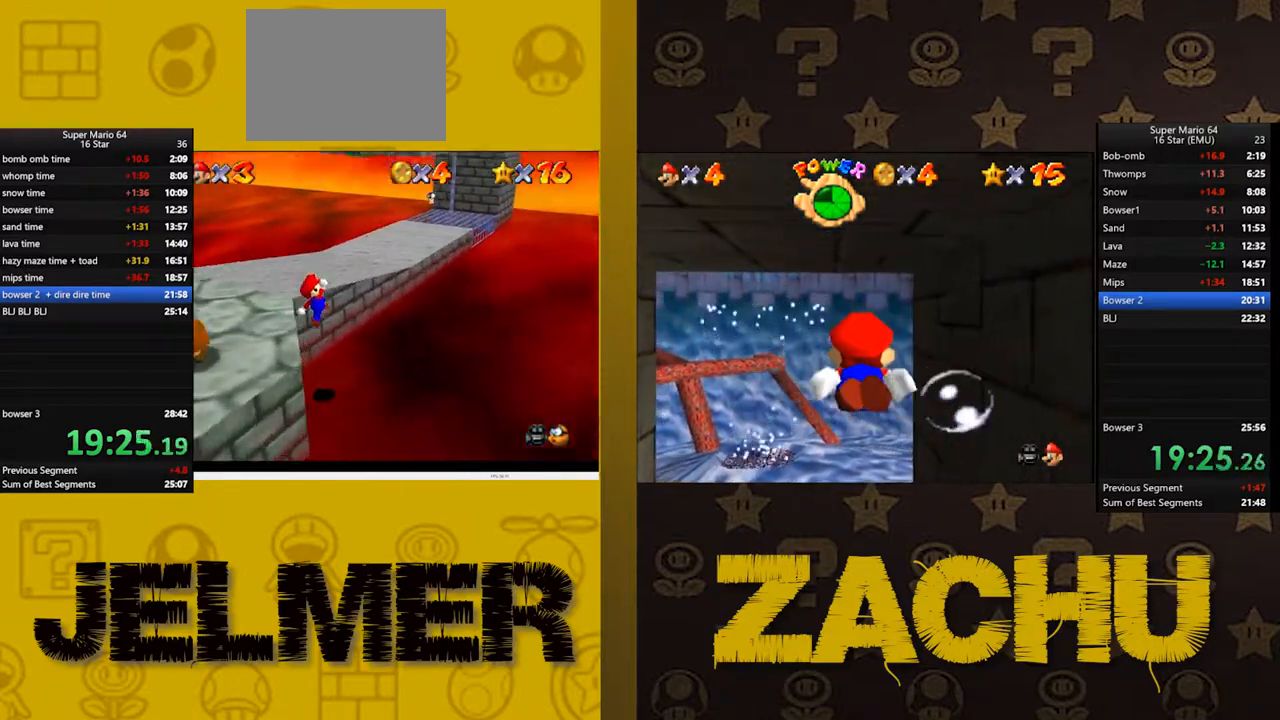
{"buttons": [], "left_stick": "up-left", "right_stick": "center", "button_events": []}
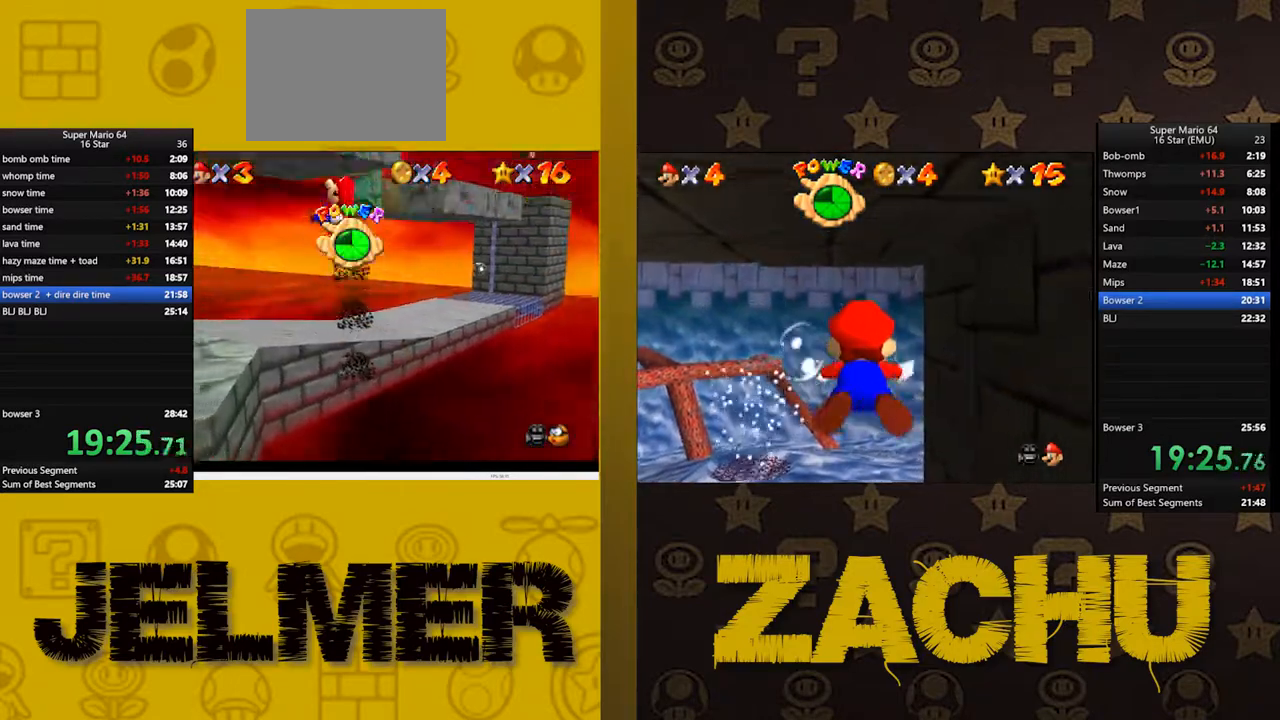
{"buttons": [], "left_stick": "up-left", "right_stick": "center", "button_events": []}
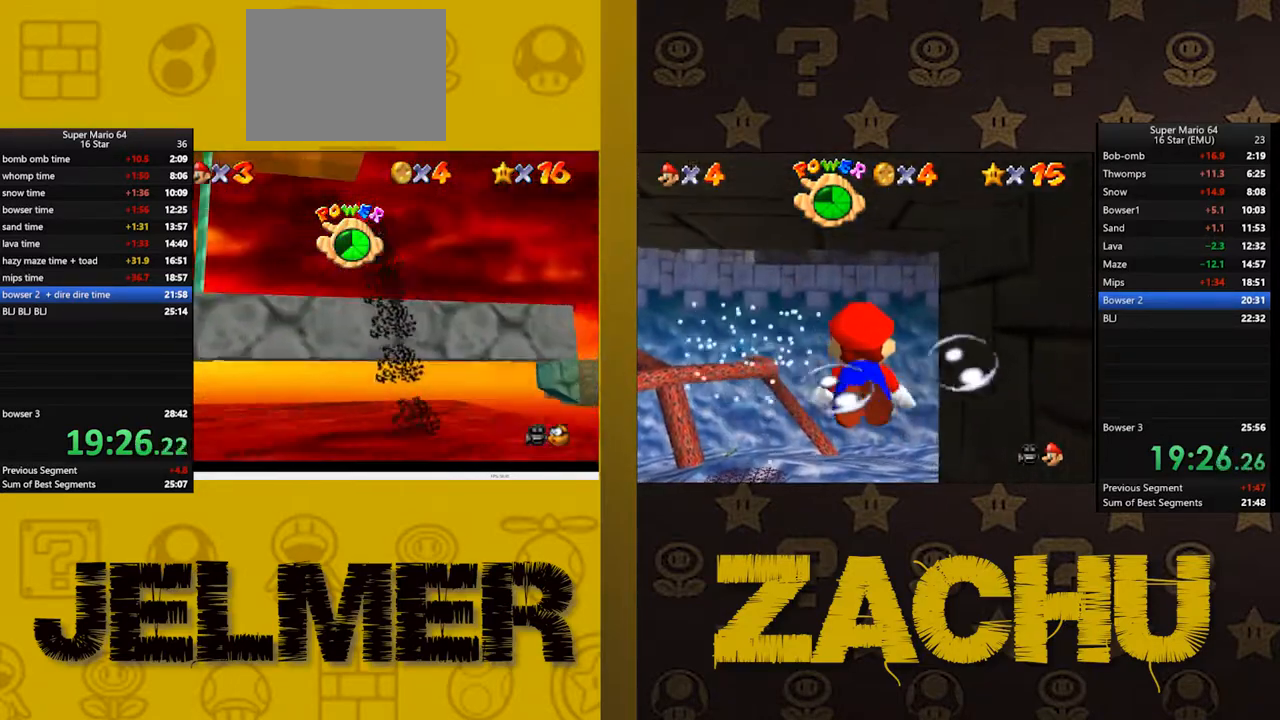
{"buttons": [], "left_stick": "left", "right_stick": "center", "button_events": []}
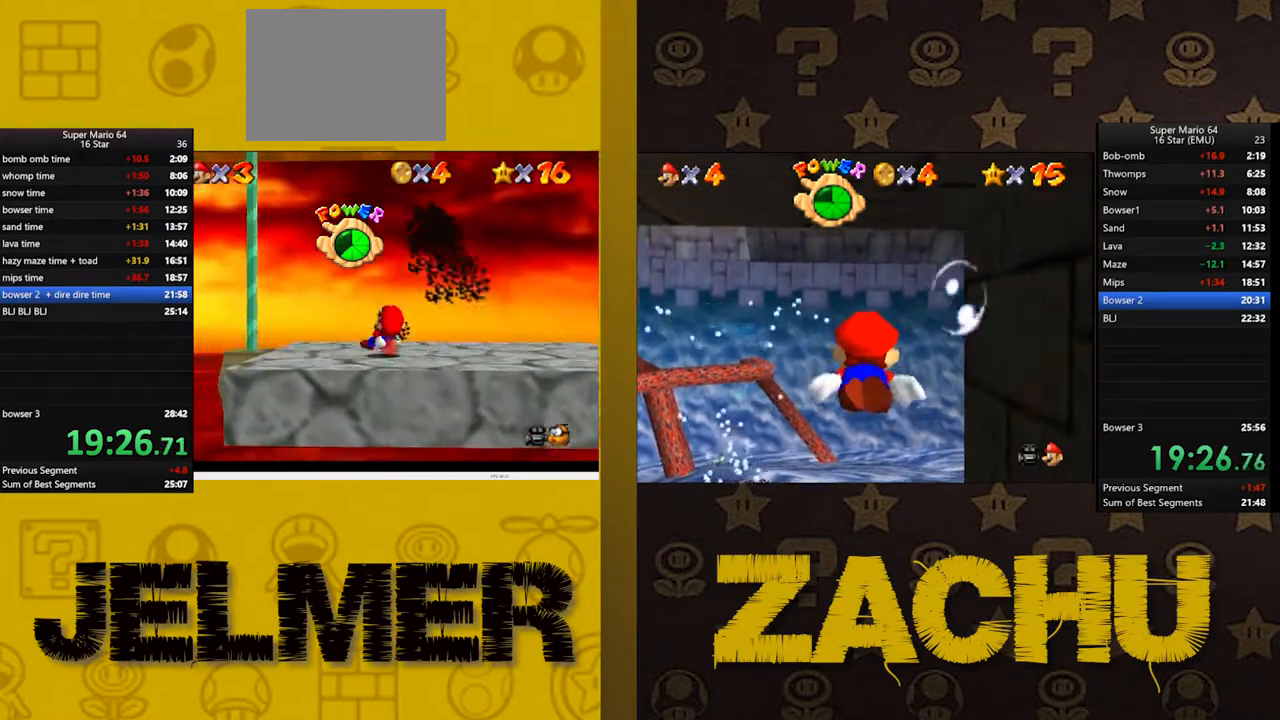
{"buttons": ["A"], "left_stick": "up-left", "right_stick": "center", "button_events": [[467, "A", "down"]]}
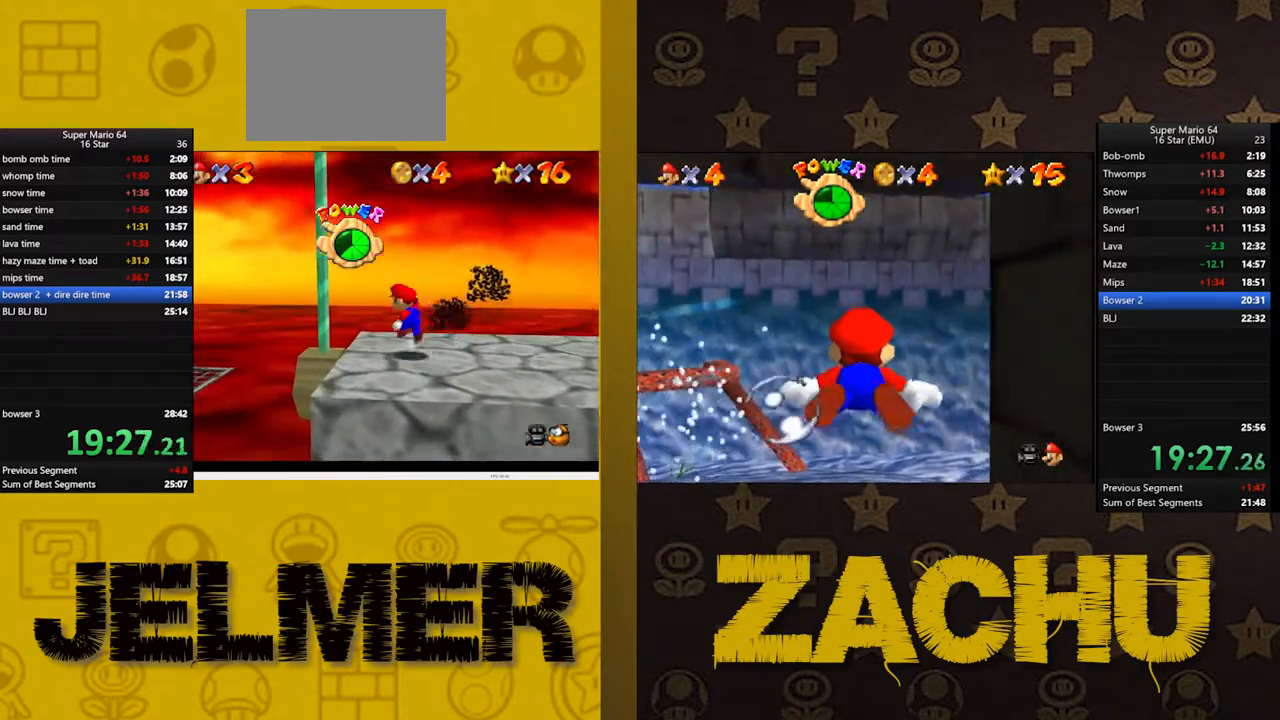
{"buttons": [], "left_stick": "up", "right_stick": "center", "button_events": [[383, "A", "up"]]}
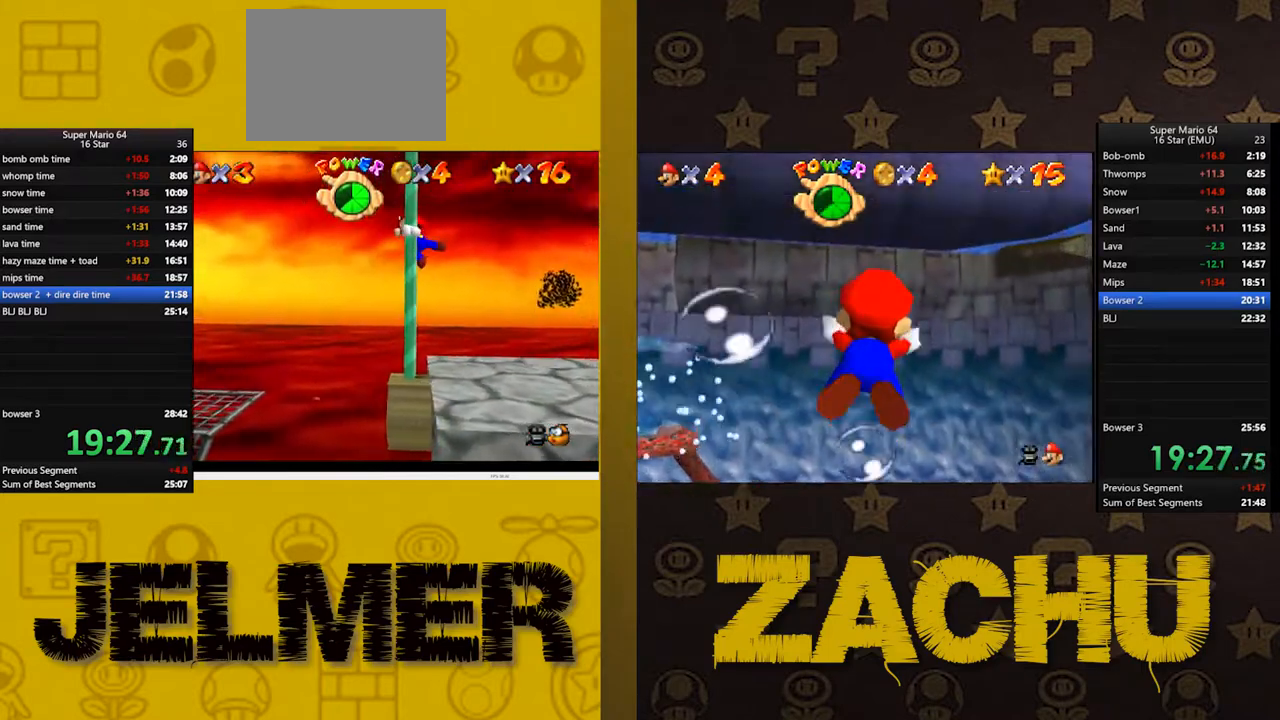
{"buttons": [], "left_stick": "up", "right_stick": "center", "button_events": []}
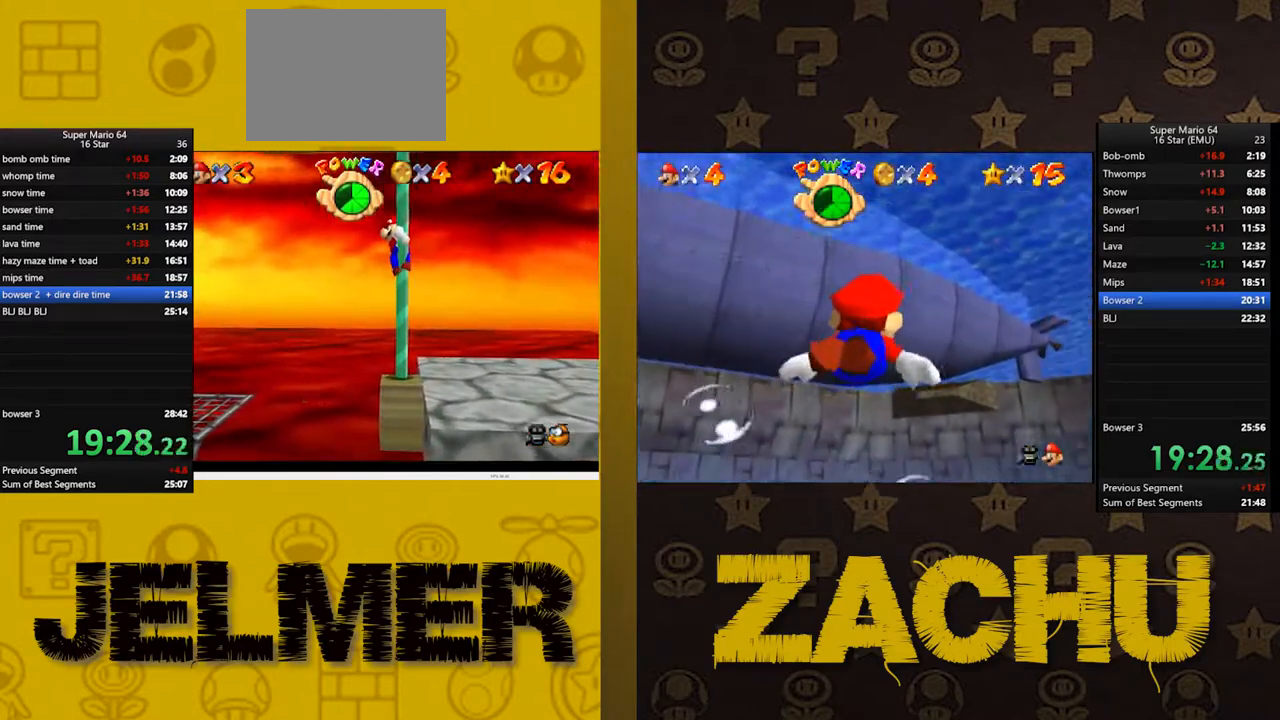
{"buttons": [], "left_stick": "up", "right_stick": "center", "button_events": []}
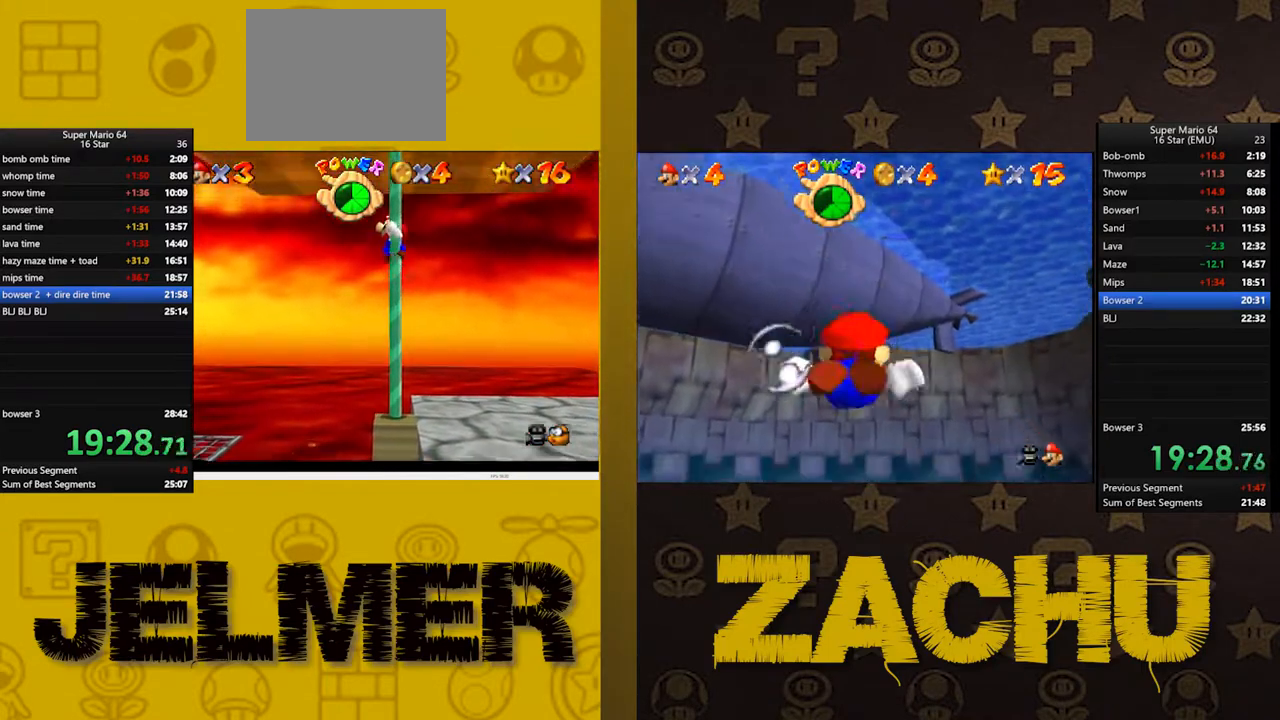
{"buttons": [], "left_stick": "up", "right_stick": "center", "button_events": []}
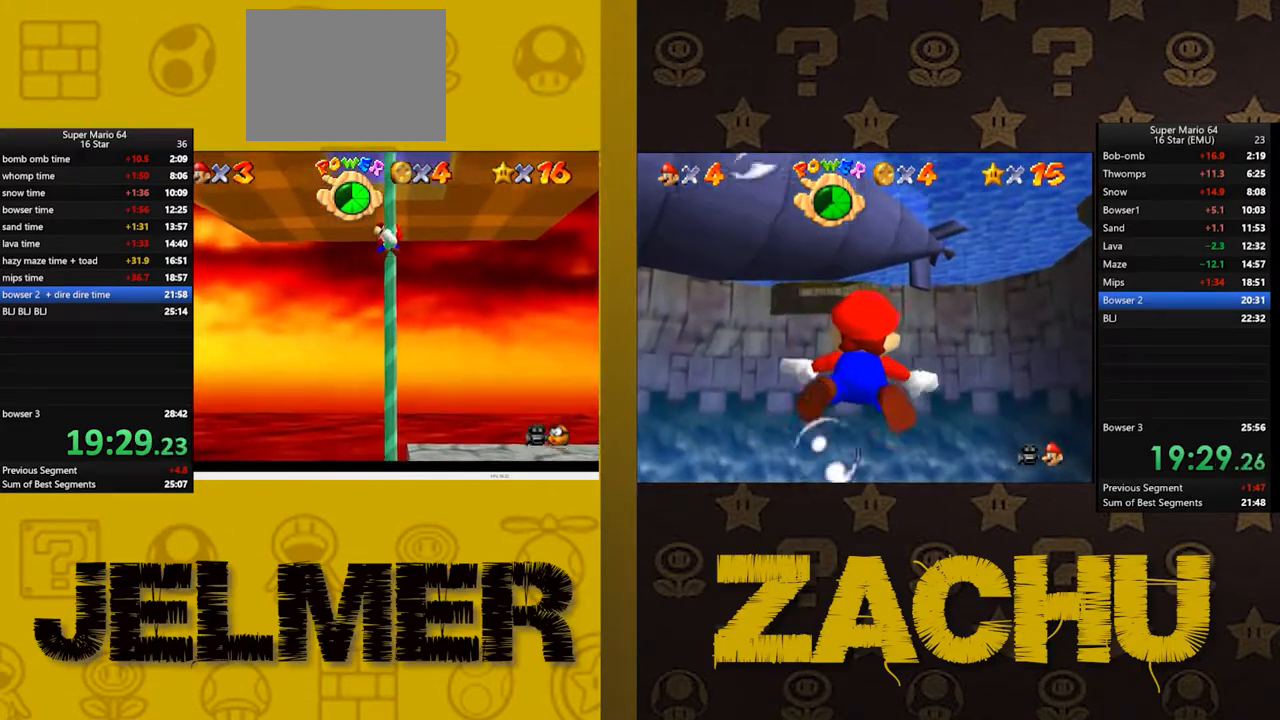
{"buttons": [], "left_stick": "up", "right_stick": "center", "button_events": []}
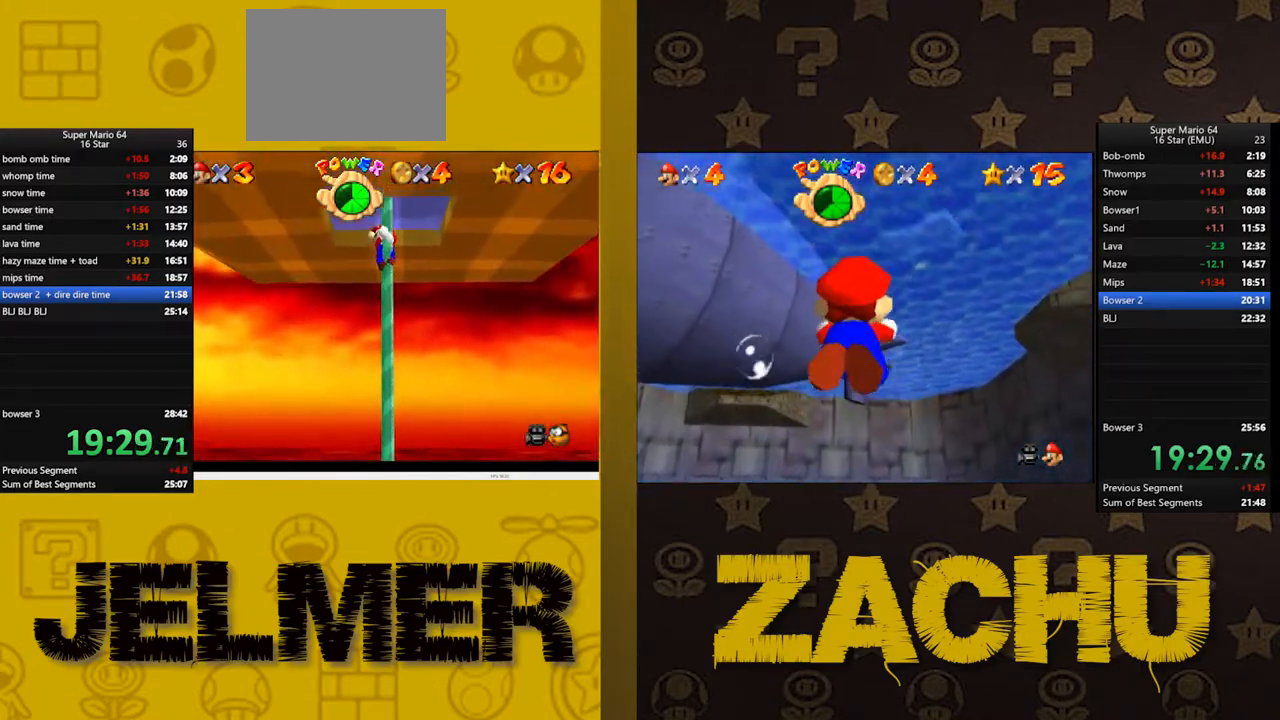
{"buttons": [], "left_stick": "left", "right_stick": "center", "button_events": []}
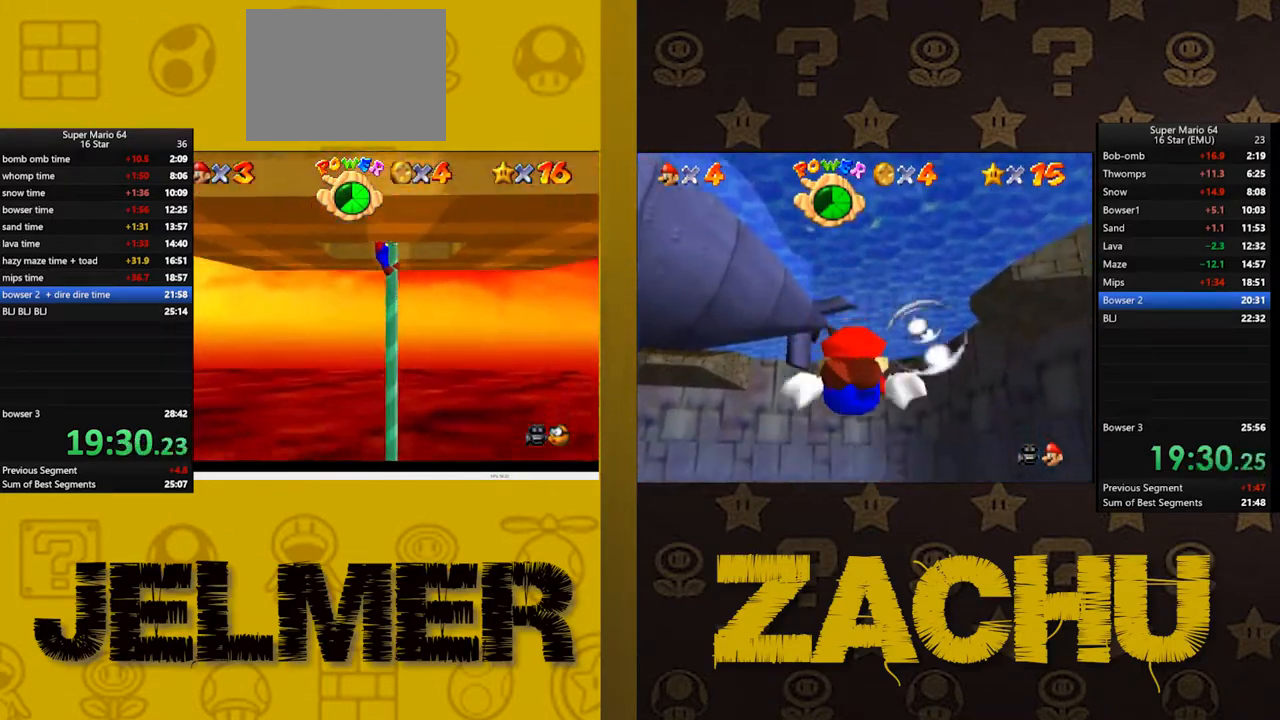
{"buttons": [], "left_stick": "left", "right_stick": "center", "button_events": [[250, "A", "down"], [333, "A", "up"]]}
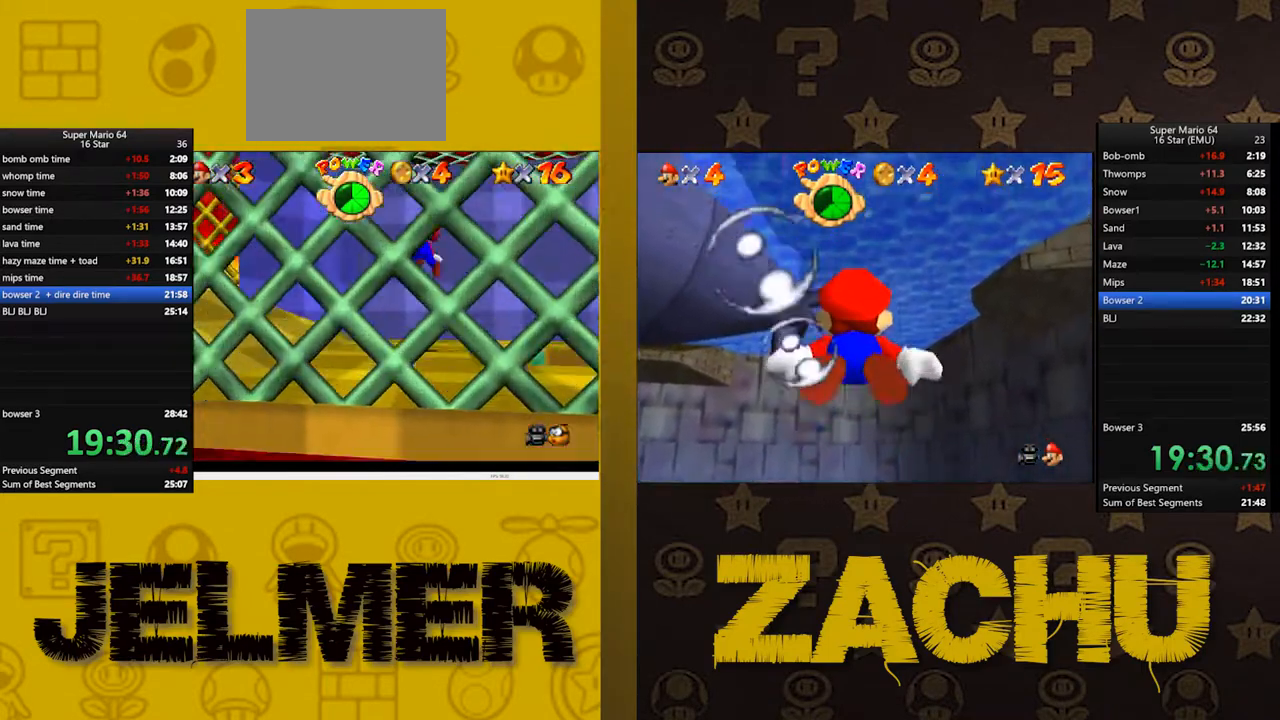
{"buttons": [], "left_stick": "down-left", "right_stick": "center", "button_events": []}
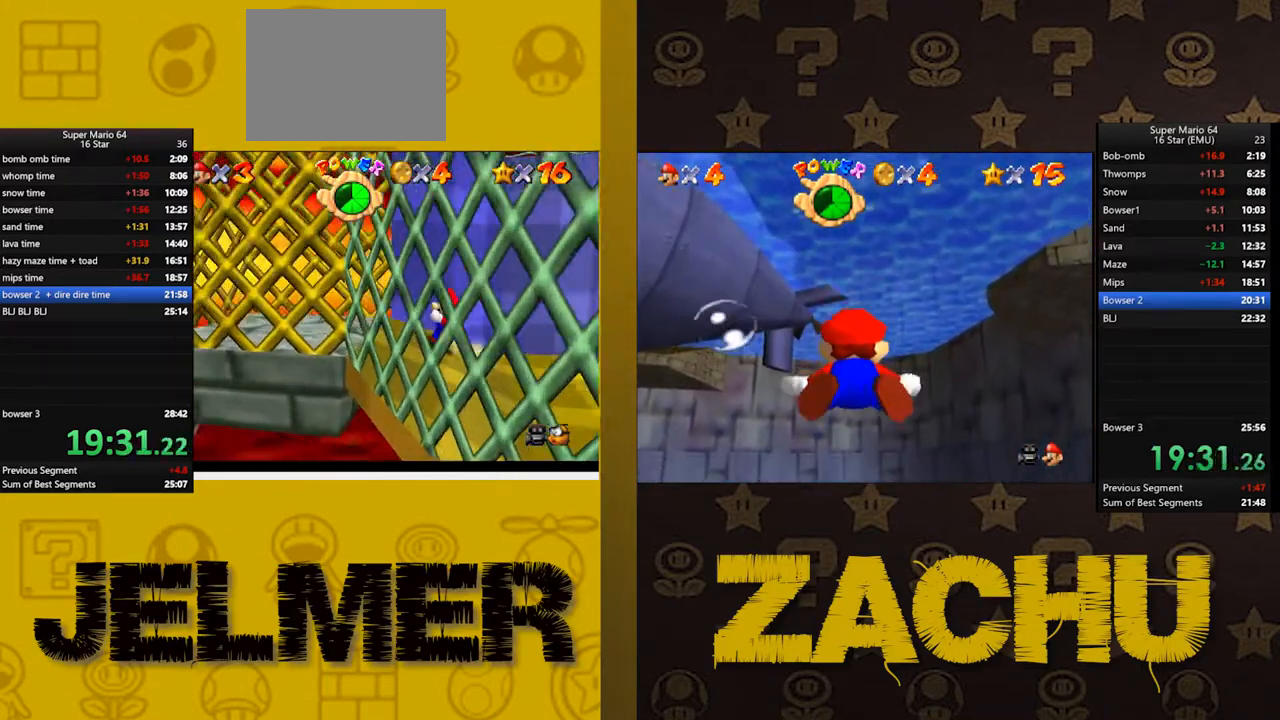
{"buttons": [], "left_stick": "left", "right_stick": "center", "button_events": []}
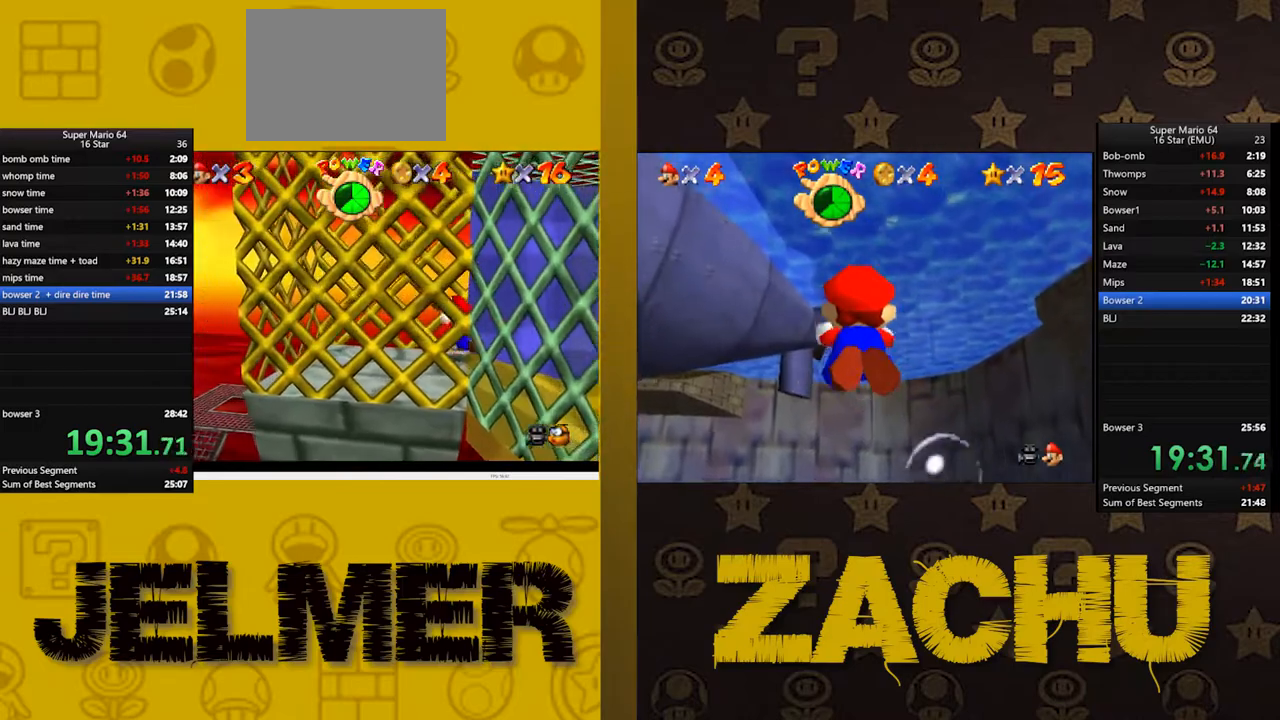
{"buttons": [], "left_stick": "left", "right_stick": "center", "button_events": []}
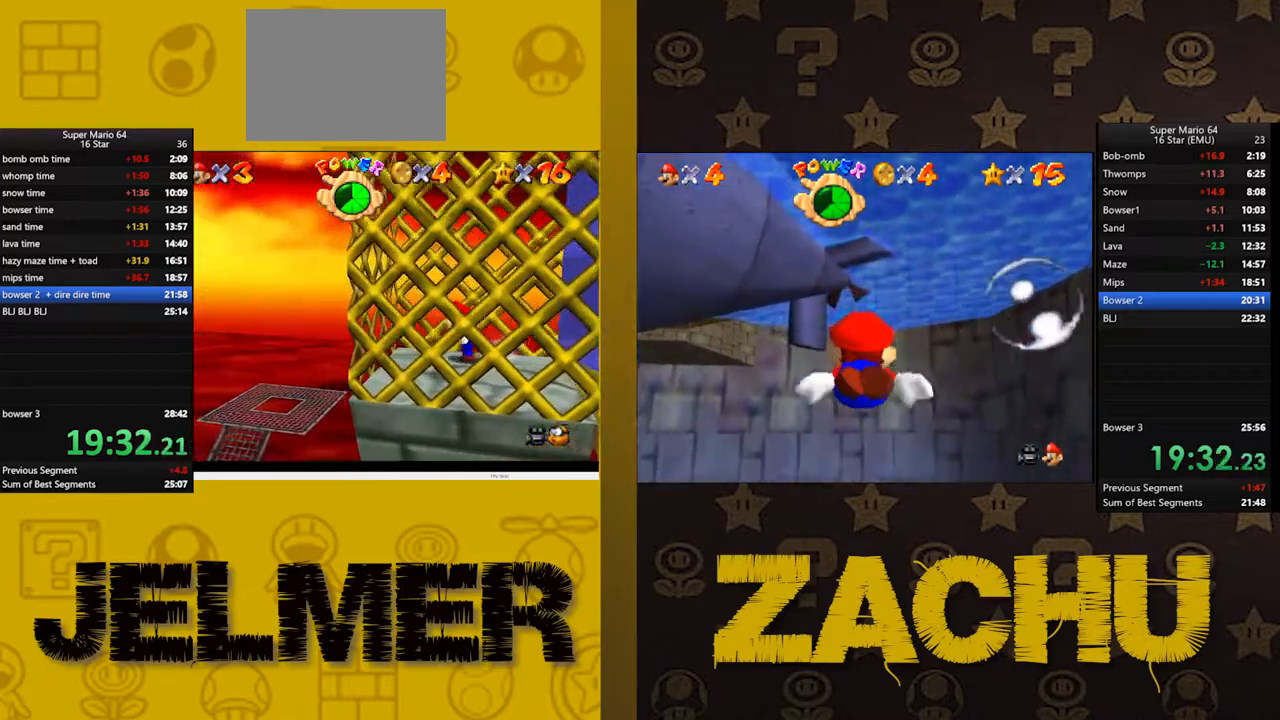
{"buttons": ["A"], "left_stick": "right", "right_stick": "center", "button_events": [[317, "A", "down"]]}
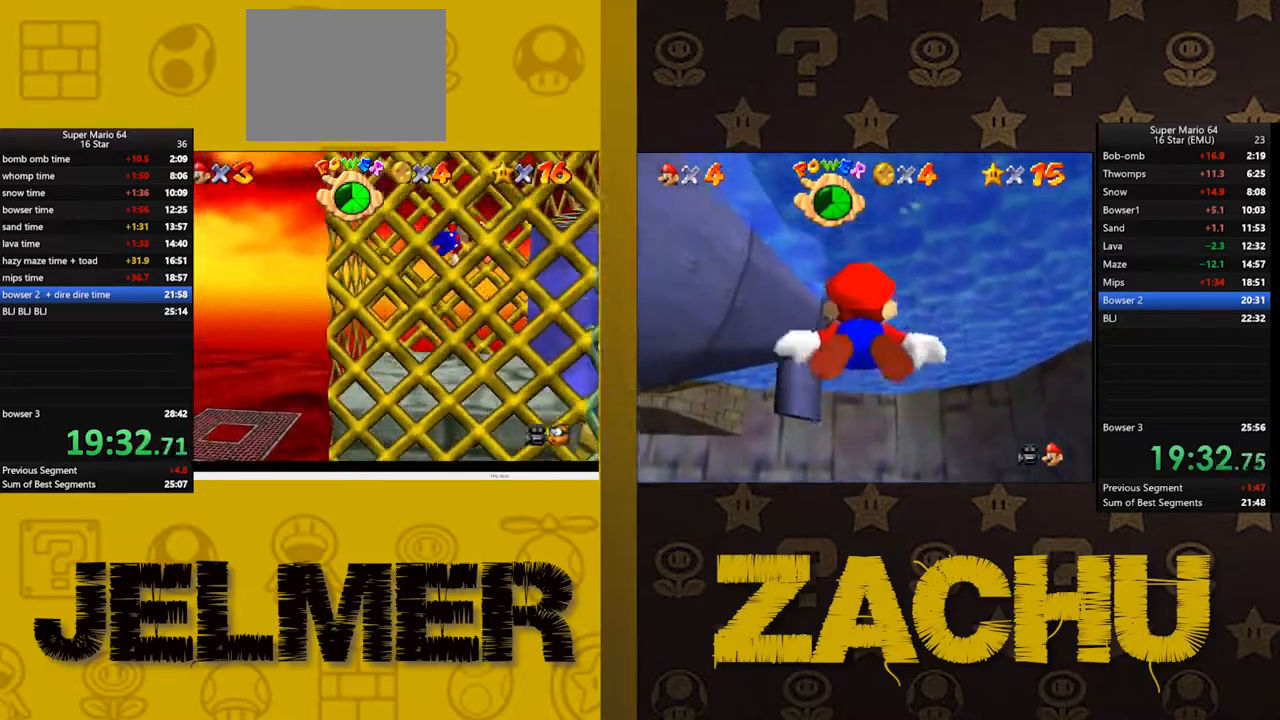
{"buttons": ["A"], "left_stick": "left", "right_stick": "center", "button_events": [[183, "A", "up"], [350, "A", "down"]]}
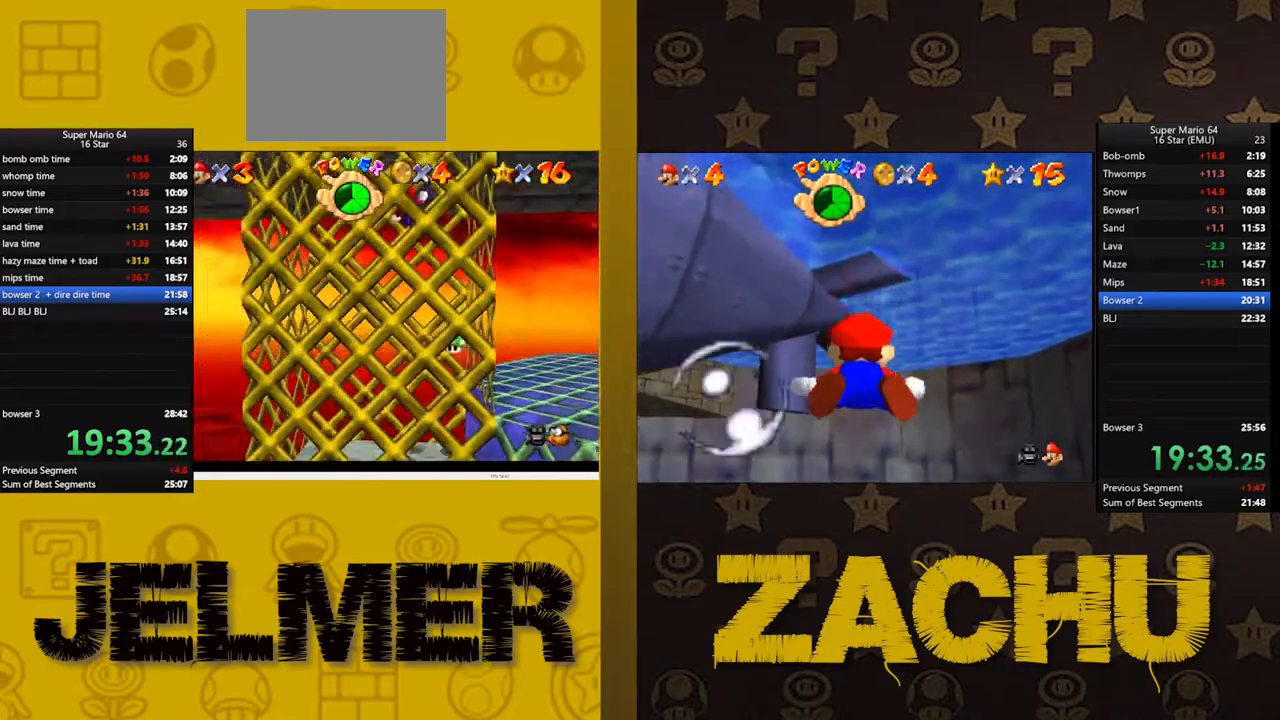
{"buttons": [], "left_stick": "right", "right_stick": "center", "button_events": [[83, "A", "up"], [367, "A", "down"], [500, "A", "up"]]}
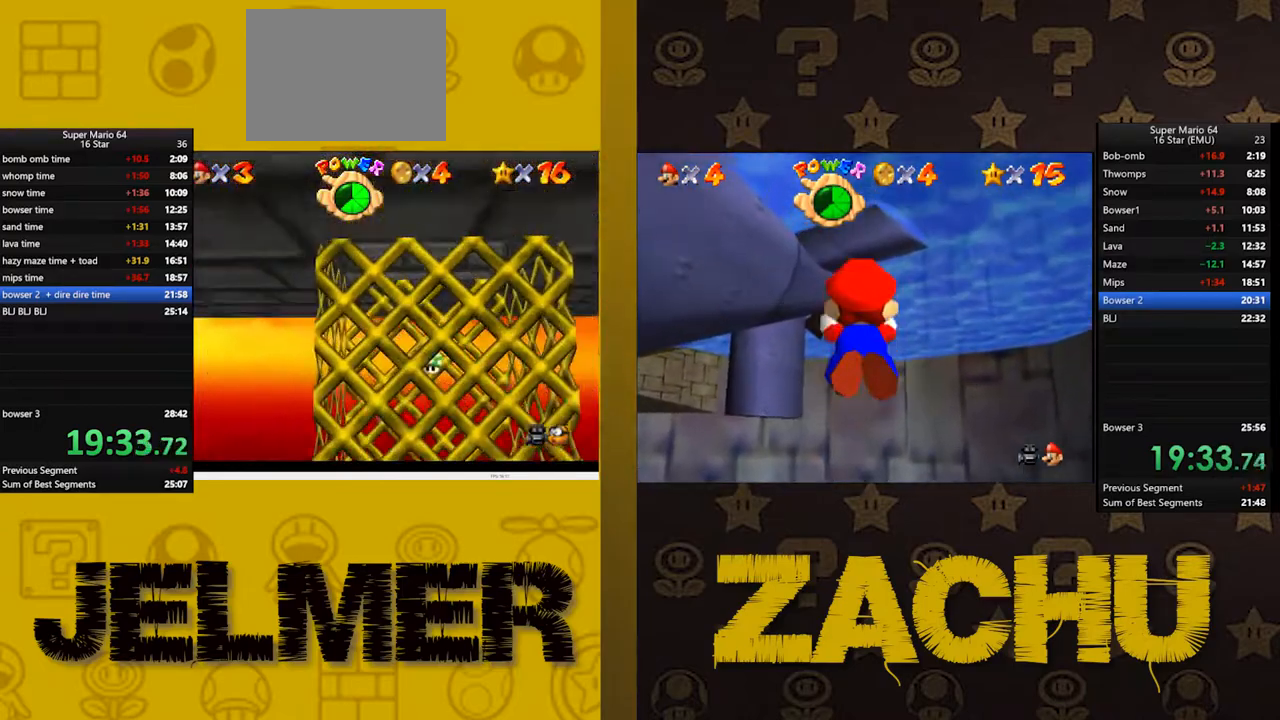
{"buttons": ["A"], "left_stick": "left", "right_stick": "center", "button_events": [[283, "A", "down"]]}
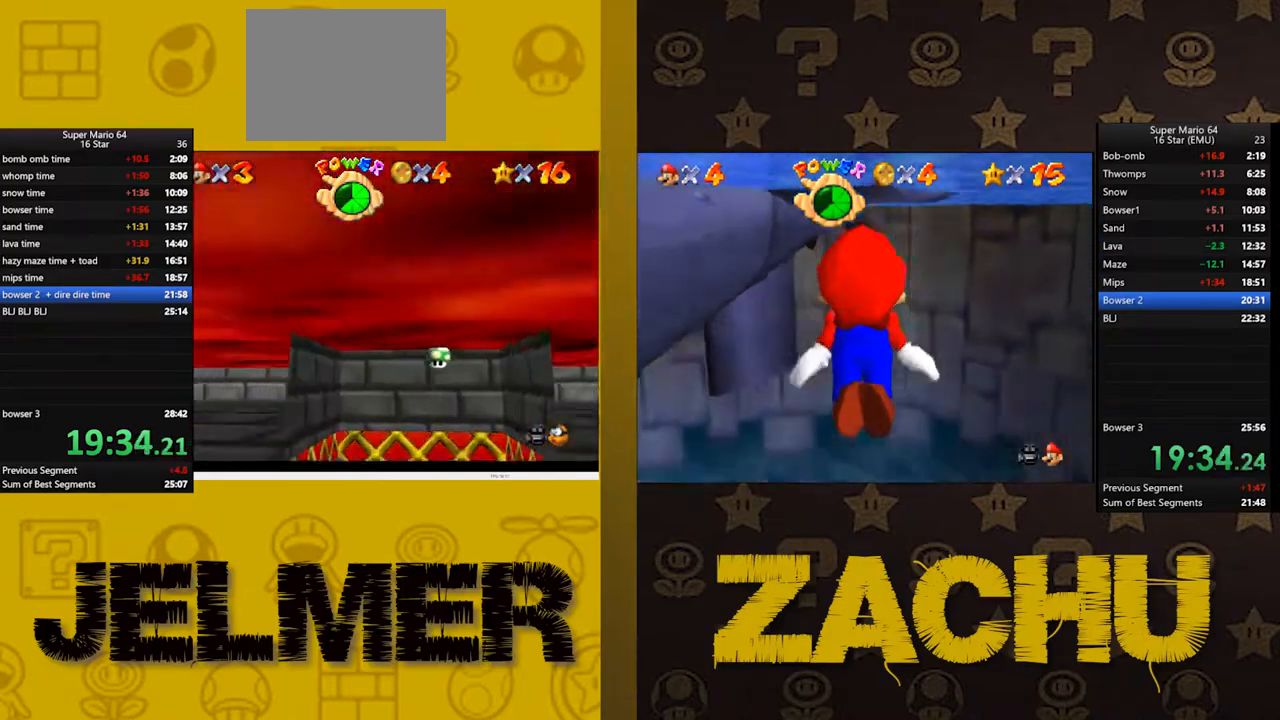
{"buttons": [], "left_stick": "left", "right_stick": "center", "button_events": [[100, "A", "up"], [100, "X", "down"], [217, "X", "up"]]}
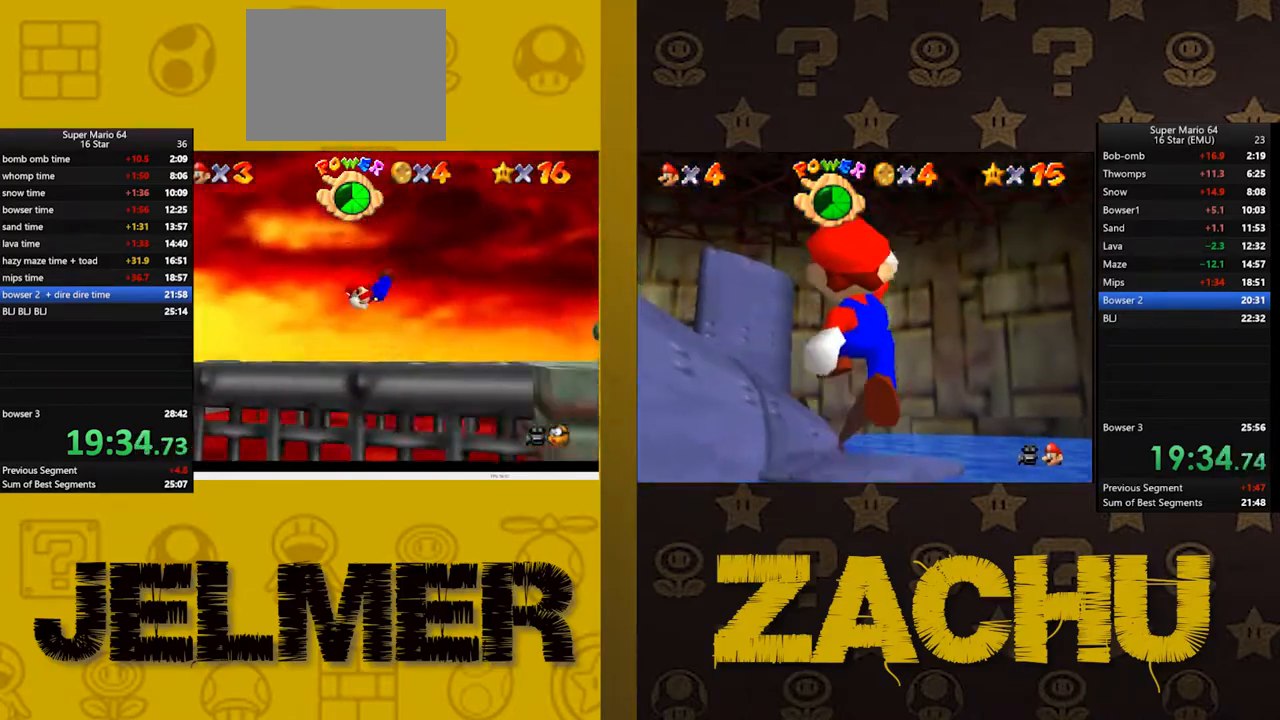
{"buttons": ["A"], "left_stick": "left", "right_stick": "center", "button_events": [[200, "A", "down"]]}
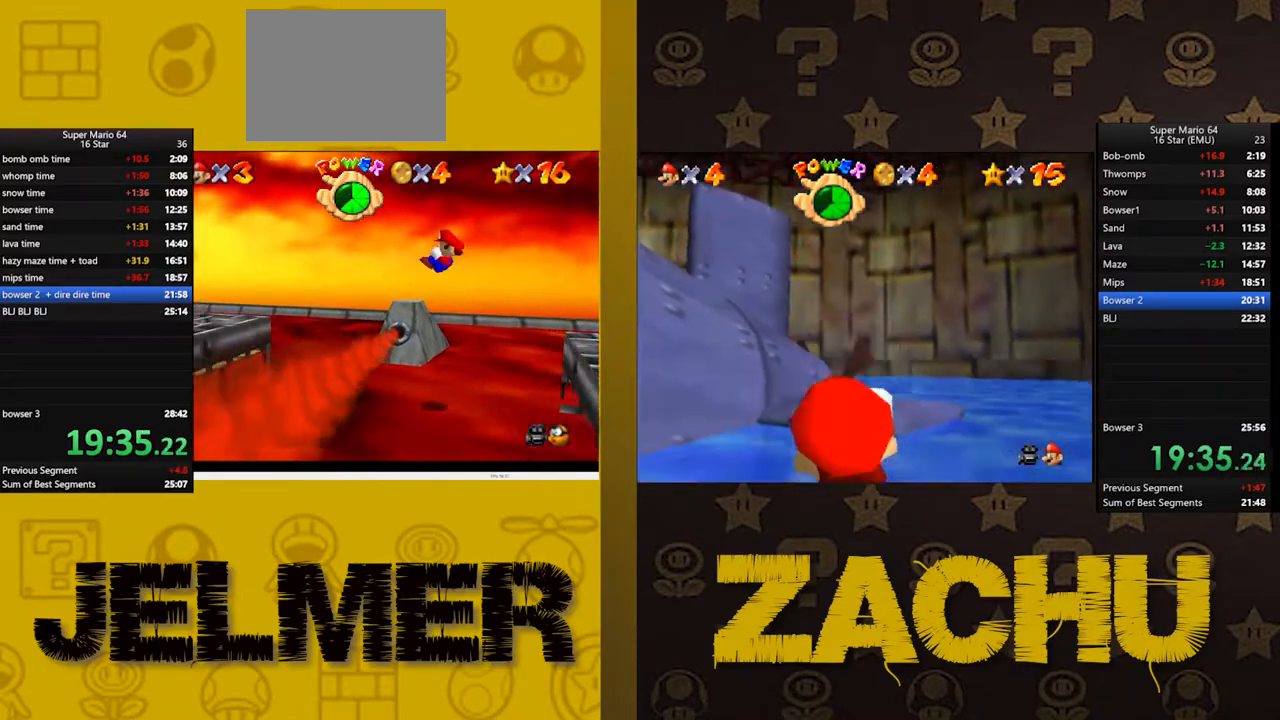
{"buttons": [], "left_stick": "left", "right_stick": "center", "button_events": [[100, "A", "up"]]}
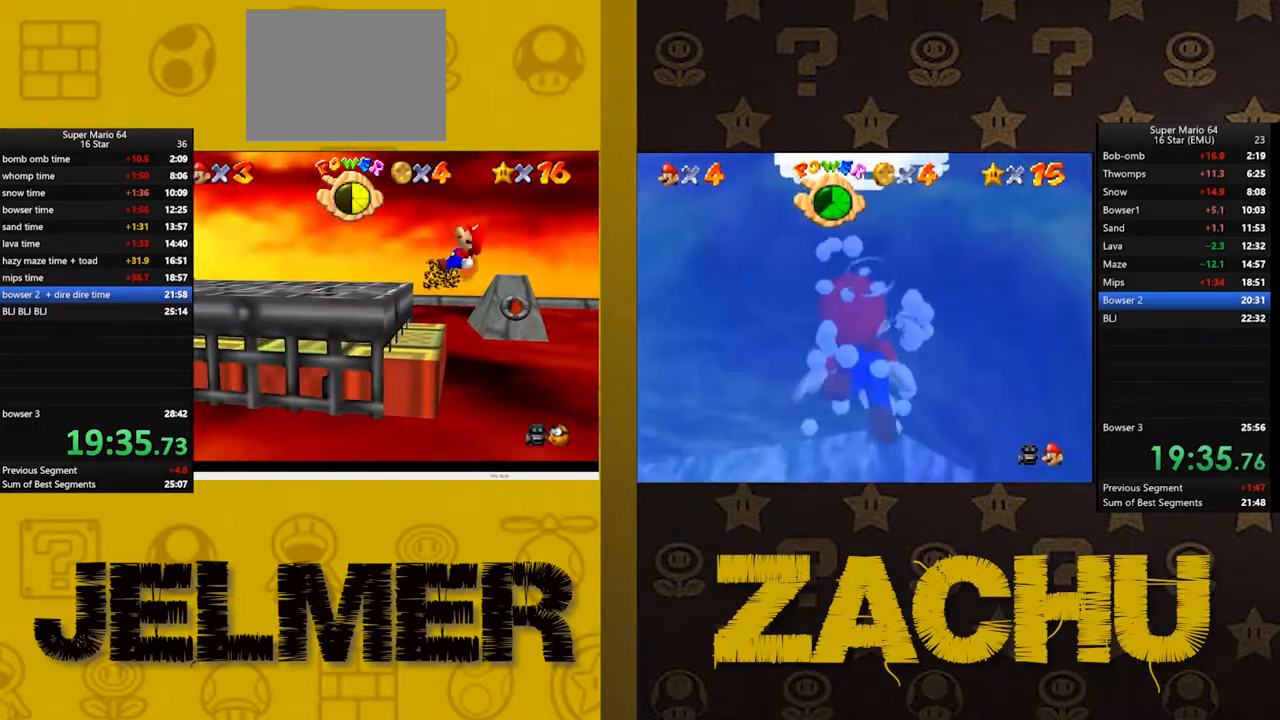
{"buttons": [], "left_stick": "center", "right_stick": "center", "button_events": []}
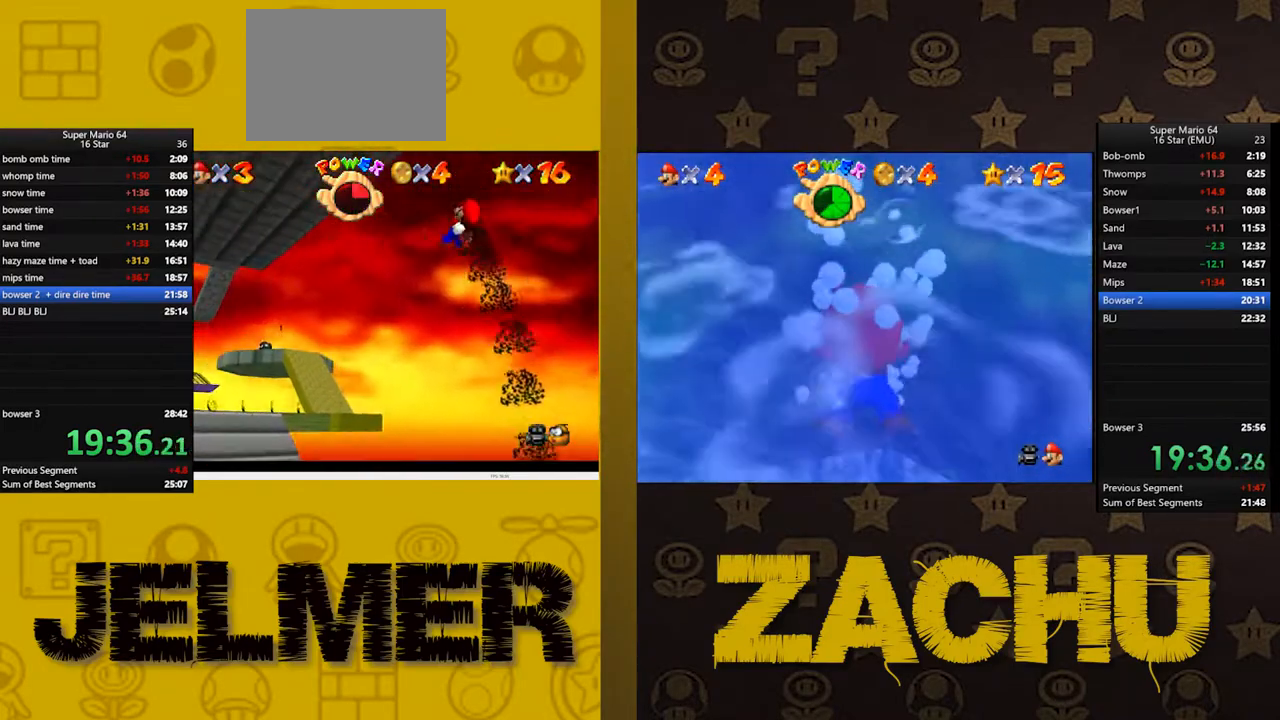
{"buttons": [], "left_stick": "left", "right_stick": "center", "button_events": []}
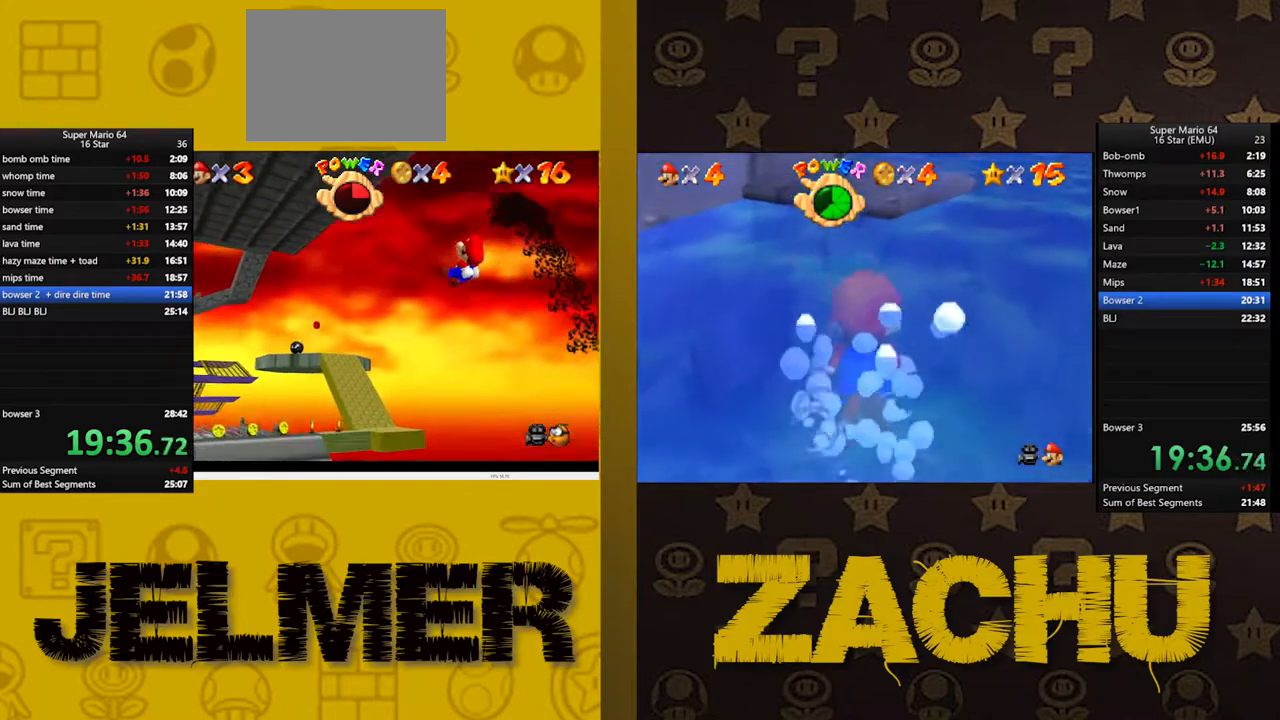
{"buttons": [], "left_stick": "up-left", "right_stick": "center", "button_events": []}